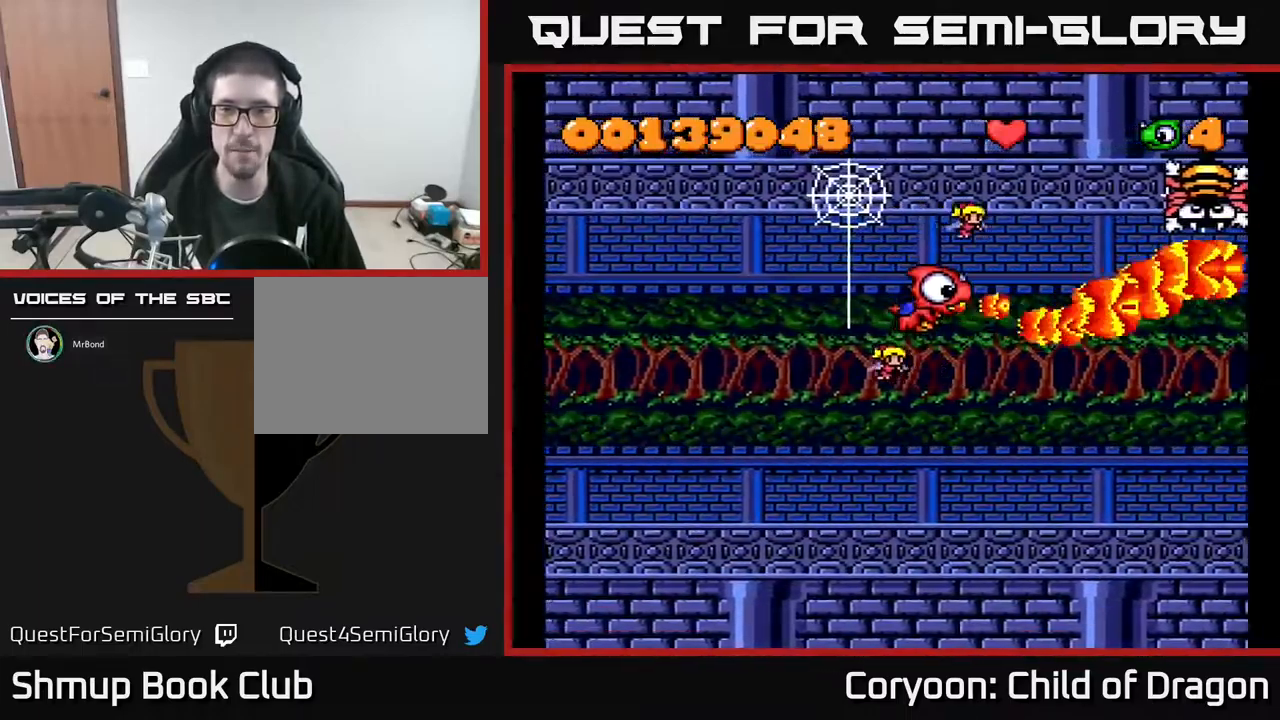
Gameplay with a controller (Xbox layout); each line is a JSON object with the inputs held at the frame after it. "events" lists button and stick changes between this image and that frame as [ms after this image, input, new state], when the widget could be followed in between. Not read: left_stick right_stick.
{"buttons": ["A", "DPAD_DOWN"], "events": [[133, "DPAD_UP", "down"], [300, "DPAD_RIGHT", "down"], [300, "DPAD_UP", "up"], [333, "DPAD_DOWN", "down"], [333, "DPAD_RIGHT", "up"]]}
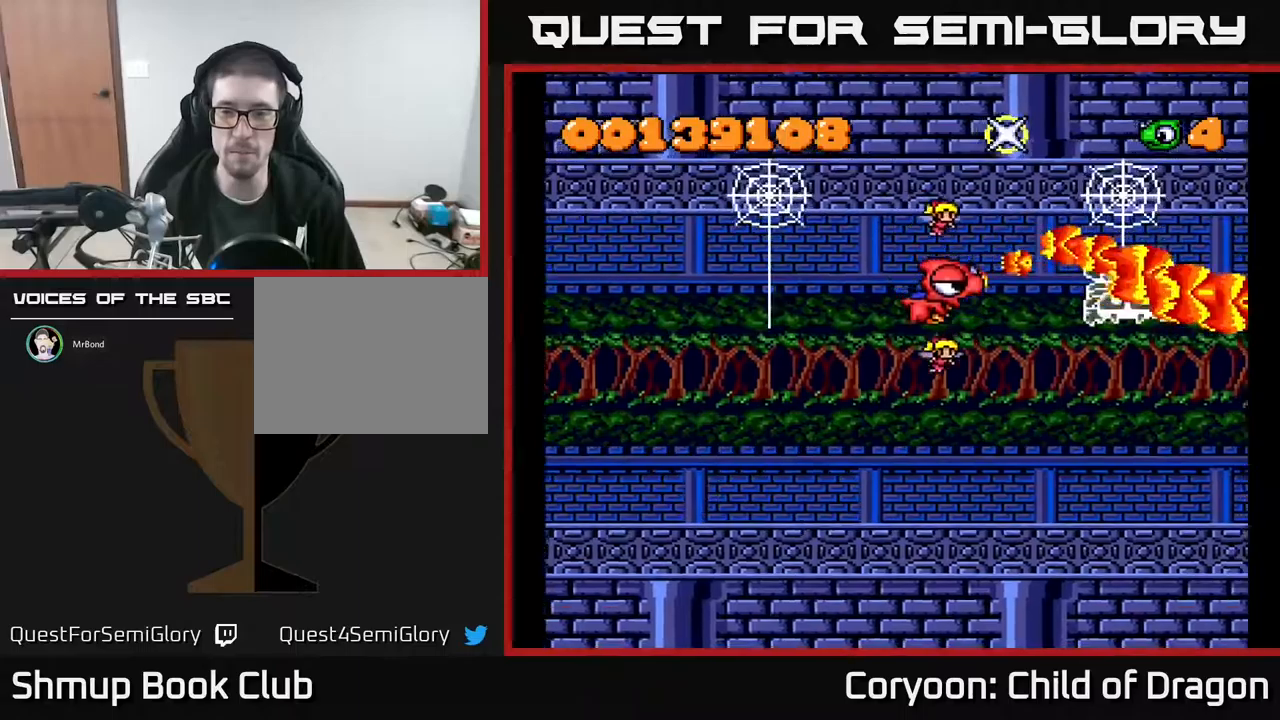
{"buttons": ["A", "DPAD_DOWN", "DPAD_LEFT"], "events": [[184, "DPAD_LEFT", "down"], [217, "DPAD_DOWN", "up"], [317, "DPAD_DOWN", "down"]]}
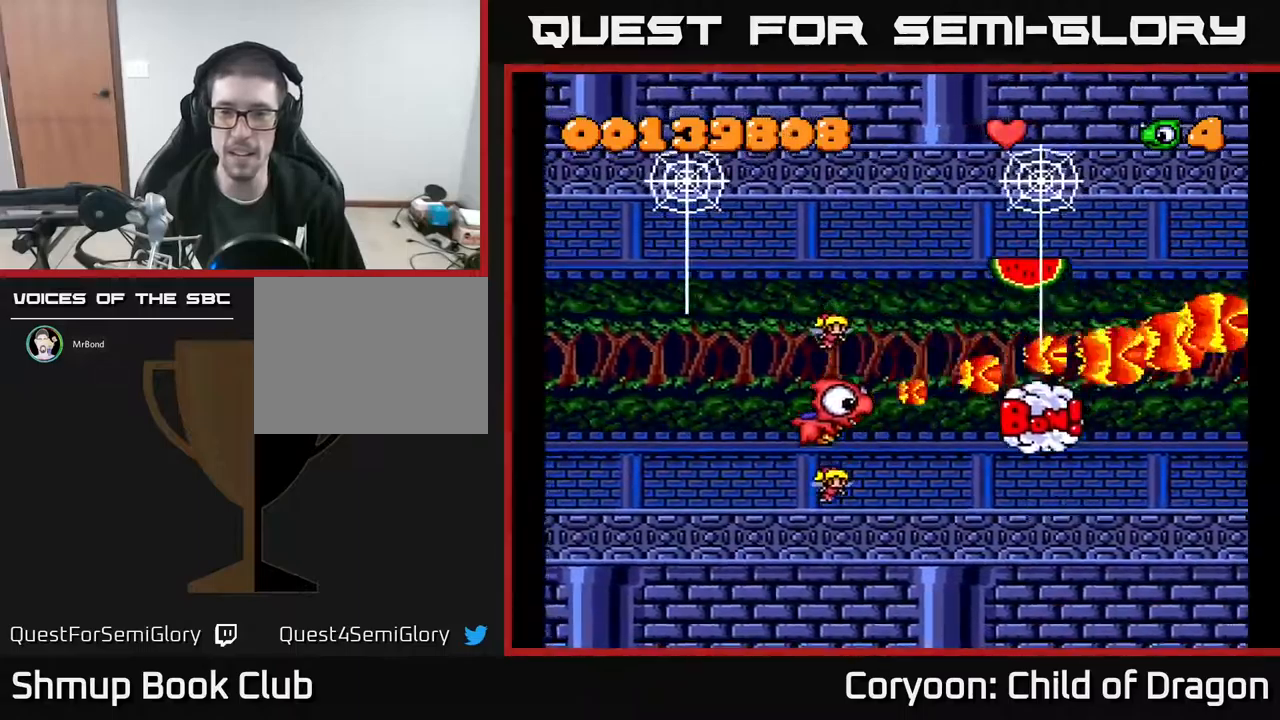
{"buttons": ["A", "DPAD_UP", "DPAD_RIGHT"], "events": [[117, "DPAD_LEFT", "up"], [150, "DPAD_DOWN", "up"], [184, "DPAD_UP", "down"], [217, "DPAD_RIGHT", "down"]]}
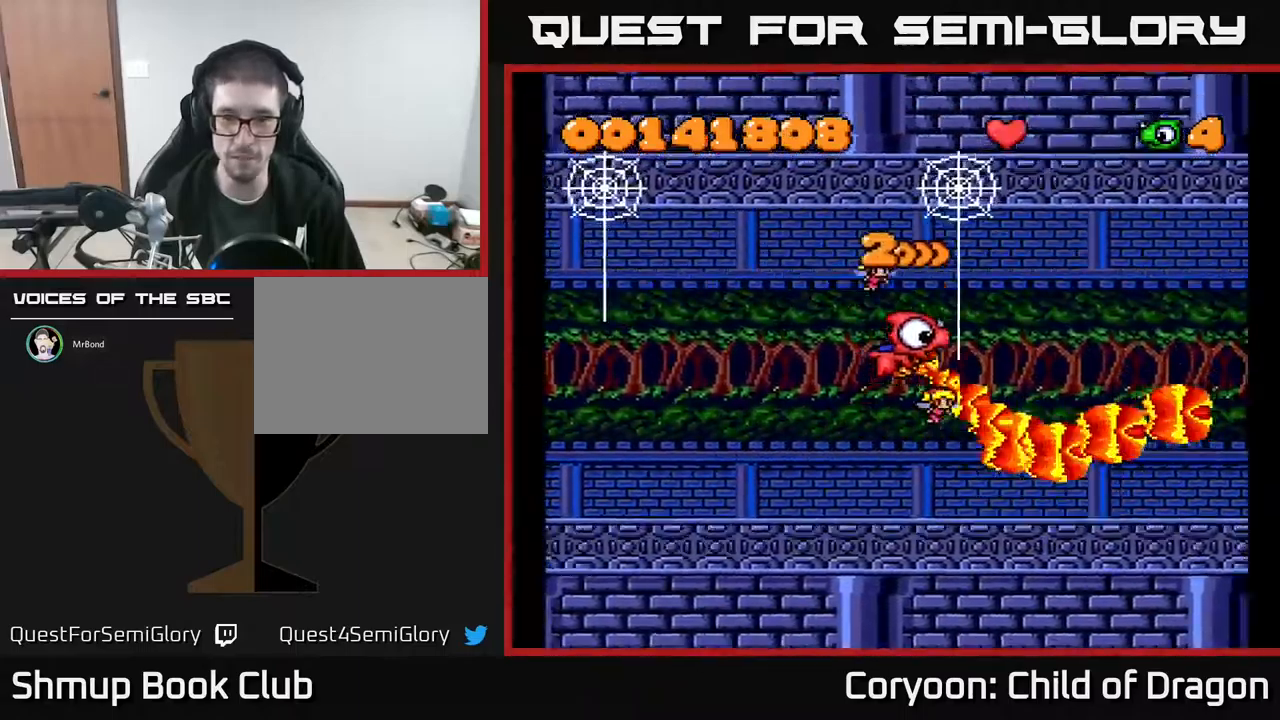
{"buttons": ["A", "DPAD_UP", "DPAD_RIGHT"], "events": [[34, "DPAD_RIGHT", "up"], [184, "DPAD_LEFT", "down"], [200, "DPAD_UP", "up"], [284, "DPAD_LEFT", "up"], [317, "DPAD_DOWN", "down"], [317, "DPAD_RIGHT", "down"], [350, "DPAD_DOWN", "up"], [500, "DPAD_UP", "down"]]}
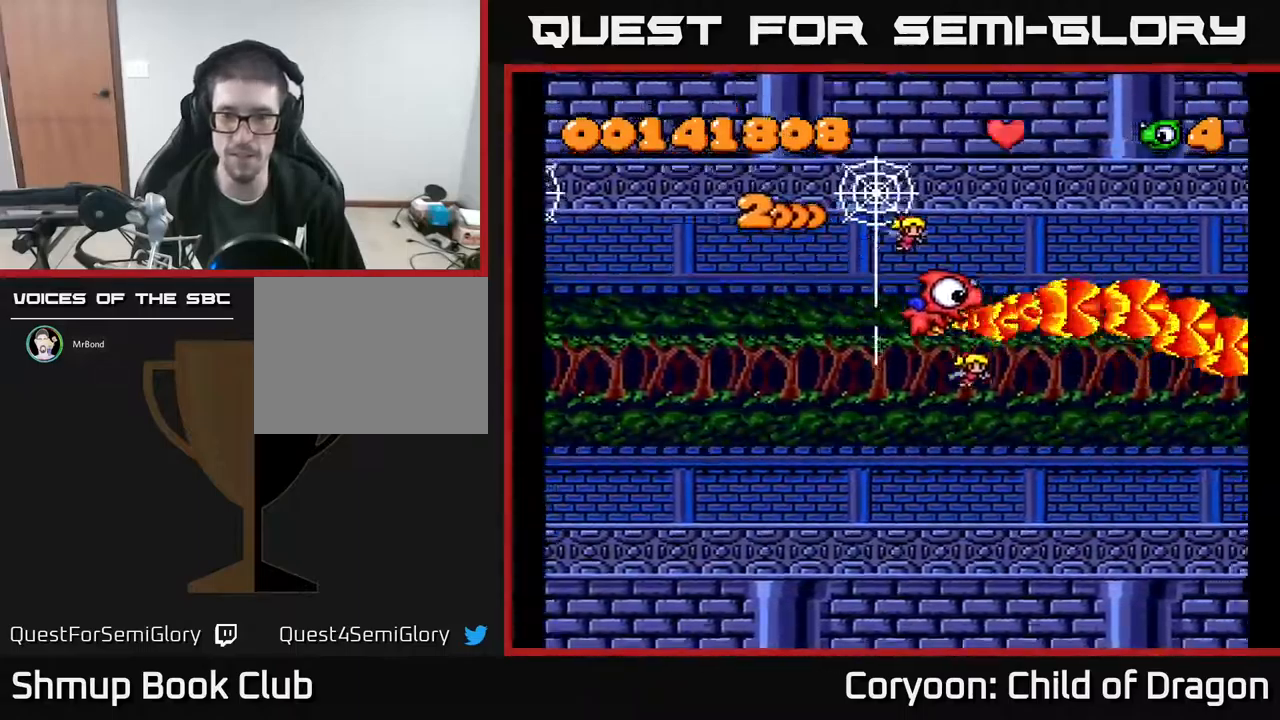
{"buttons": ["A", "DPAD_UP"], "events": [[17, "DPAD_RIGHT", "up"], [167, "DPAD_LEFT", "down"], [267, "DPAD_LEFT", "up"]]}
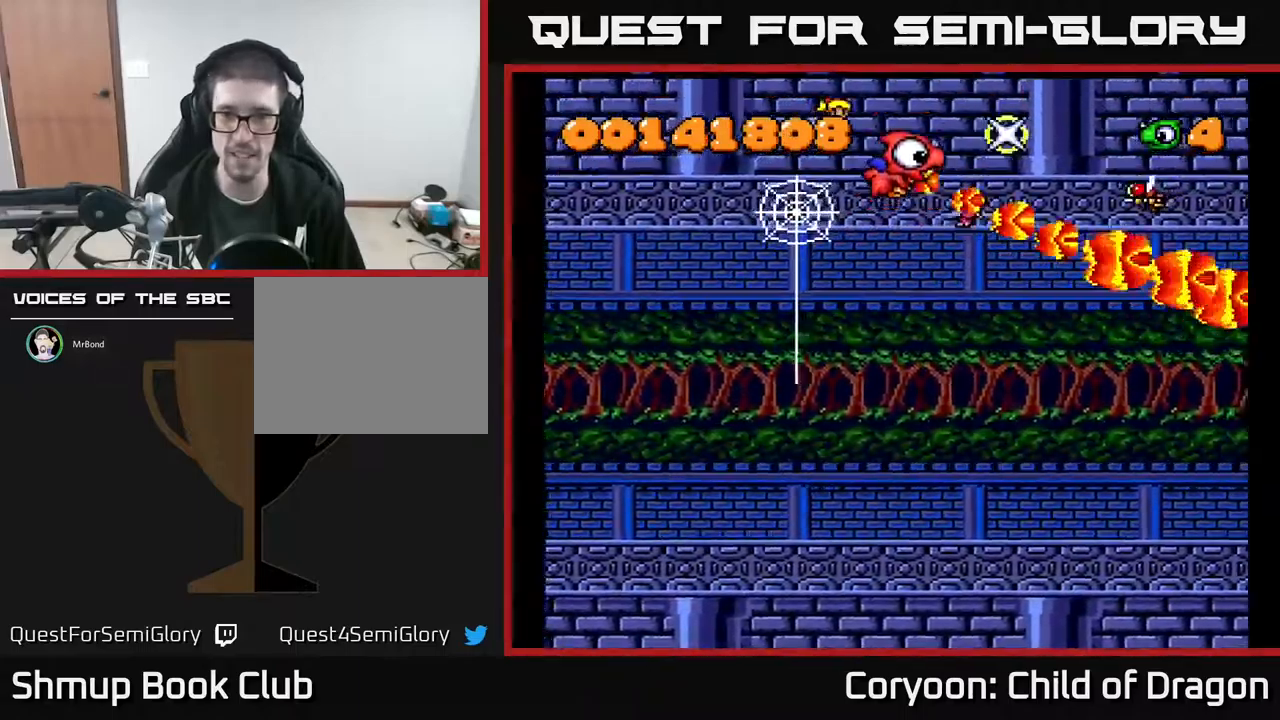
{"buttons": ["A", "DPAD_DOWN"], "events": [[34, "DPAD_UP", "up"], [84, "DPAD_DOWN", "down"]]}
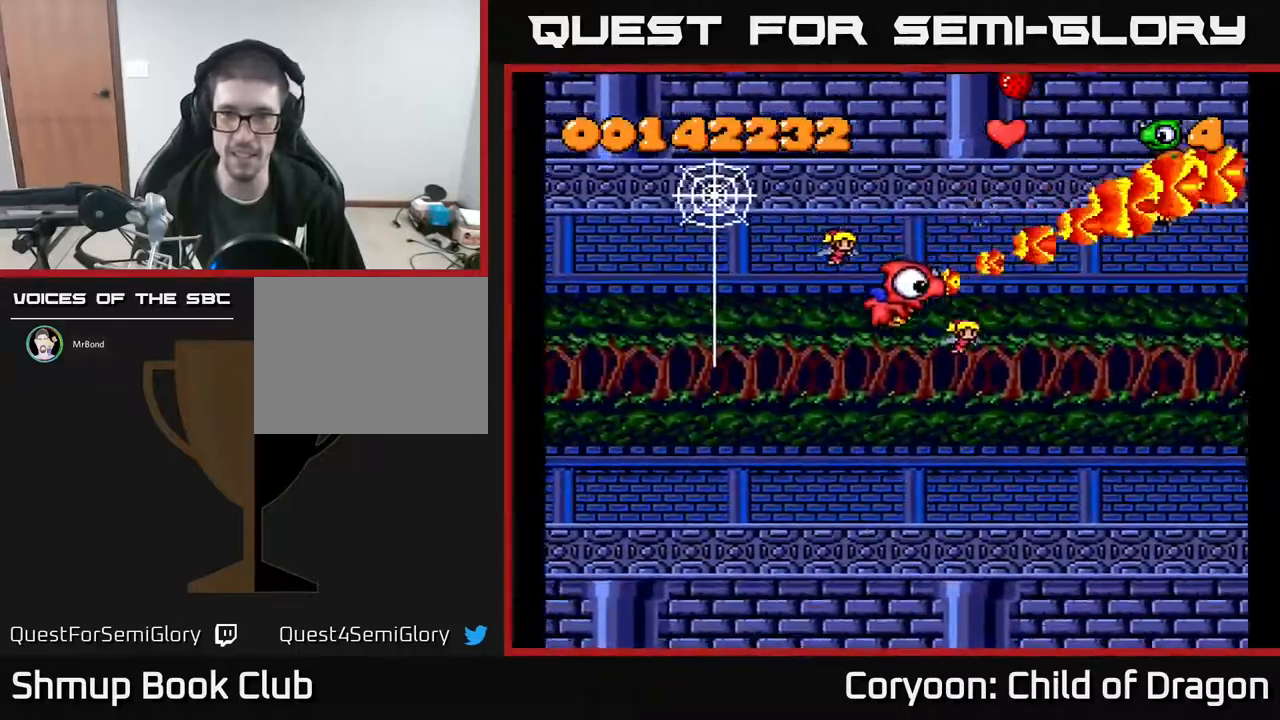
{"buttons": ["A", "DPAD_UP", "DPAD_LEFT"], "events": [[84, "DPAD_DOWN", "up"], [117, "DPAD_RIGHT", "down"], [134, "DPAD_UP", "down"], [284, "DPAD_RIGHT", "up"], [400, "DPAD_LEFT", "down"]]}
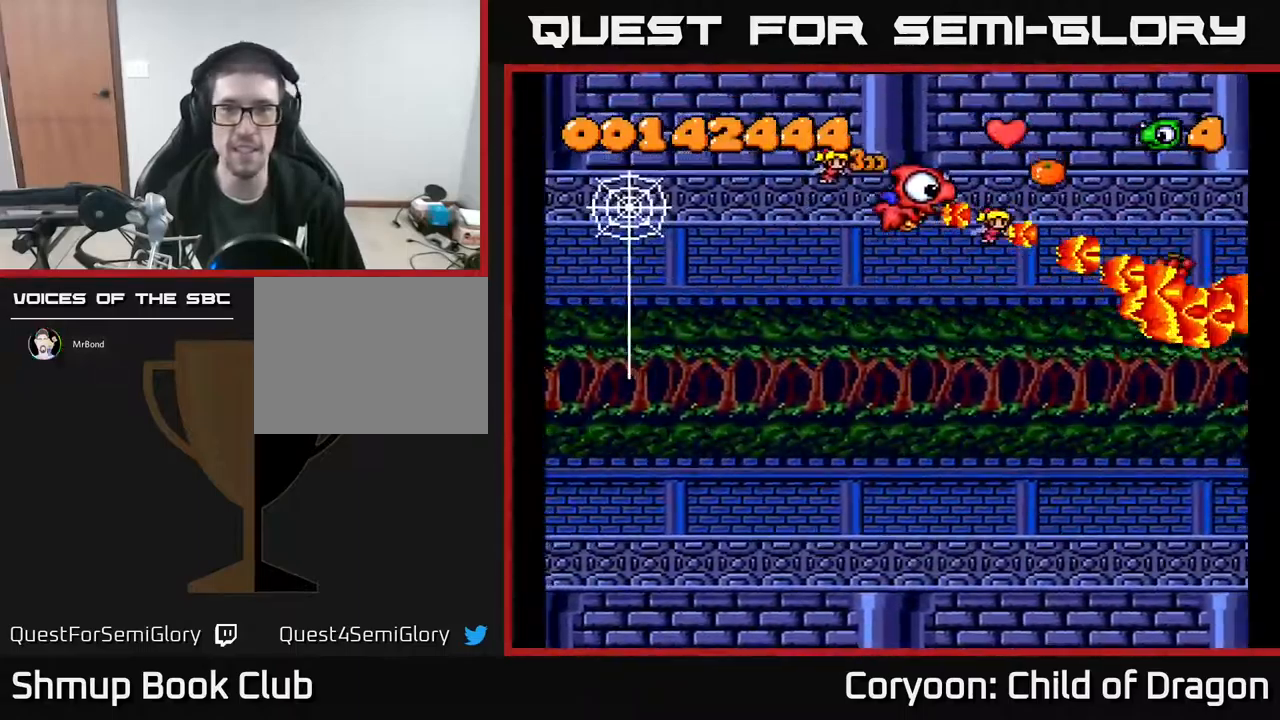
{"buttons": ["A", "DPAD_LEFT"], "events": [[17, "DPAD_UP", "up"], [34, "DPAD_LEFT", "up"], [50, "DPAD_RIGHT", "down"], [67, "DPAD_DOWN", "down"], [317, "DPAD_RIGHT", "up"], [400, "DPAD_LEFT", "down"], [500, "DPAD_DOWN", "up"]]}
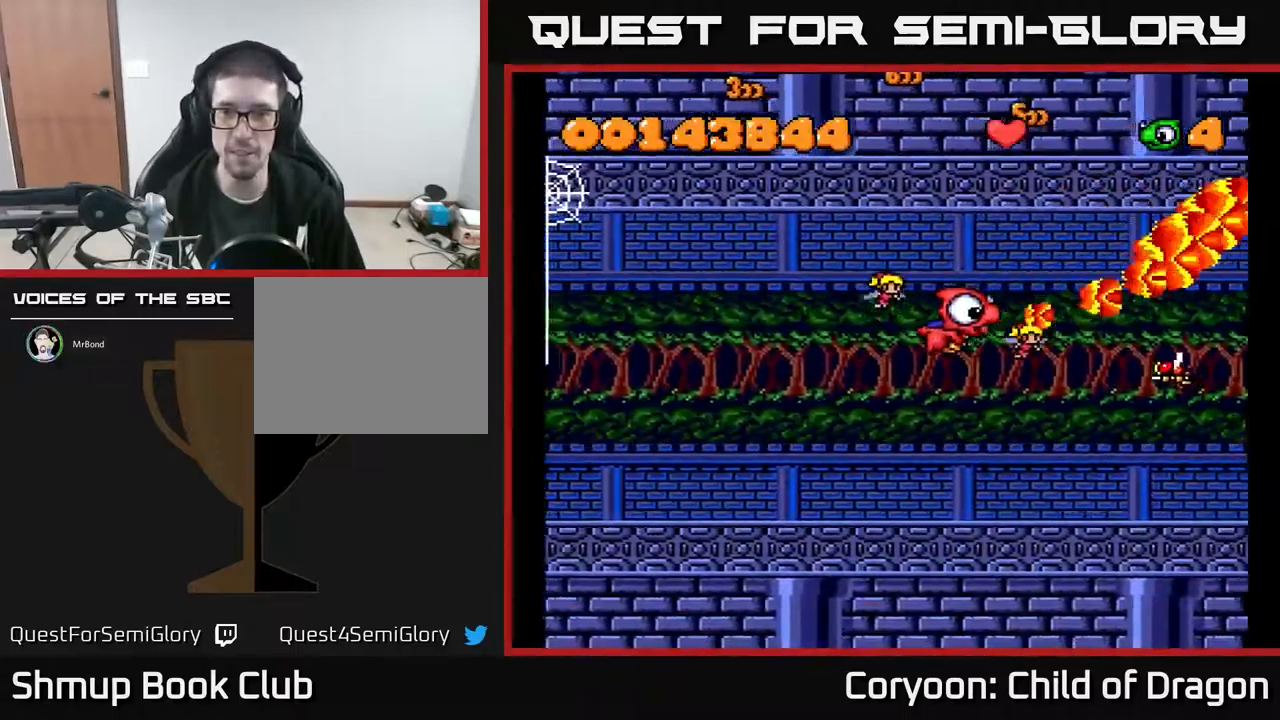
{"buttons": ["A", "DPAD_DOWN"]}
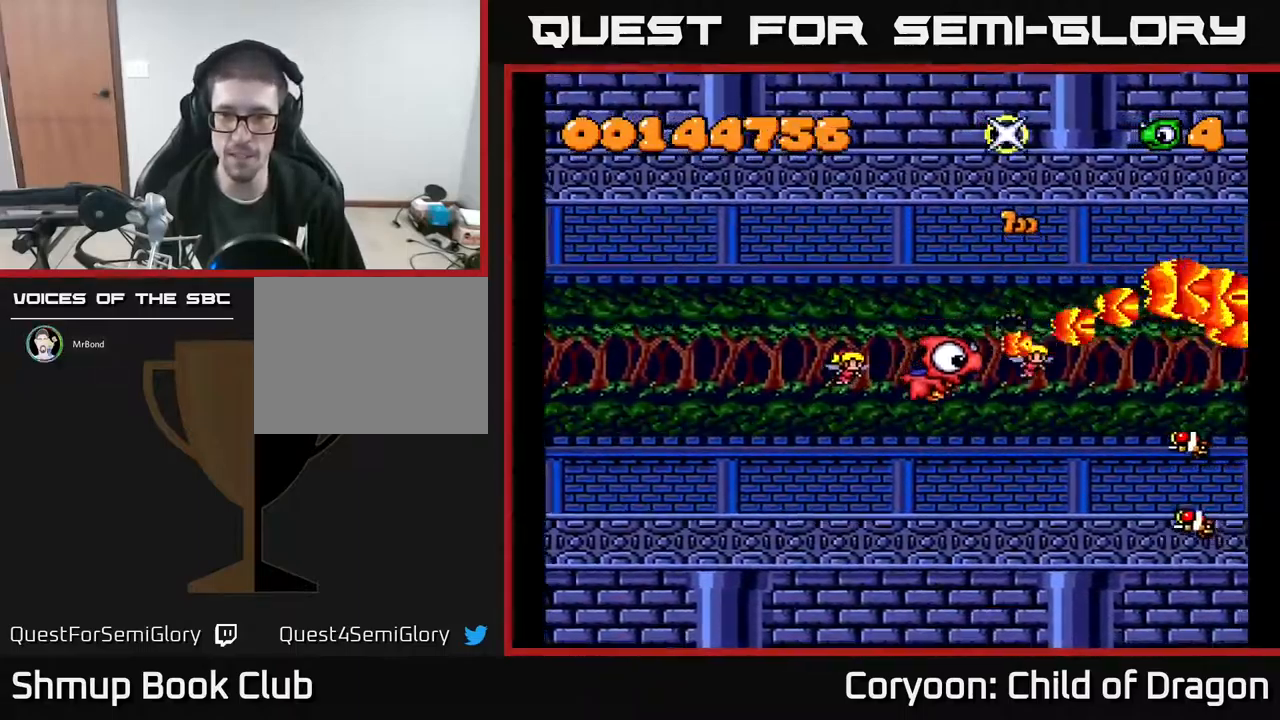
{"buttons": ["A", "DPAD_LEFT"], "events": [[484, "DPAD_LEFT", "down"], [500, "DPAD_DOWN", "up"]]}
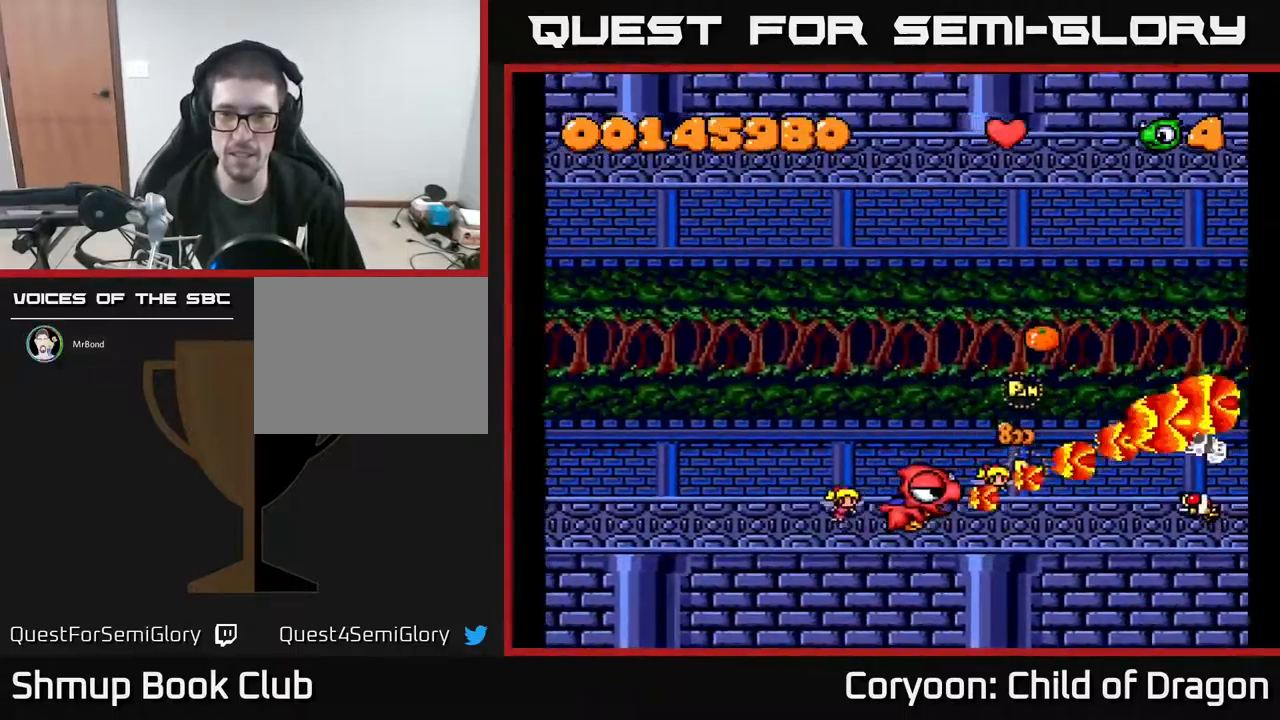
{"buttons": ["A"], "events": [[34, "DPAD_UP", "down"], [84, "DPAD_LEFT", "up"], [134, "DPAD_LEFT", "down"], [234, "DPAD_LEFT", "up"], [234, "DPAD_UP", "up"], [250, "DPAD_RIGHT", "down"], [367, "DPAD_DOWN", "down"], [417, "DPAD_RIGHT", "up"], [484, "DPAD_DOWN", "up"]]}
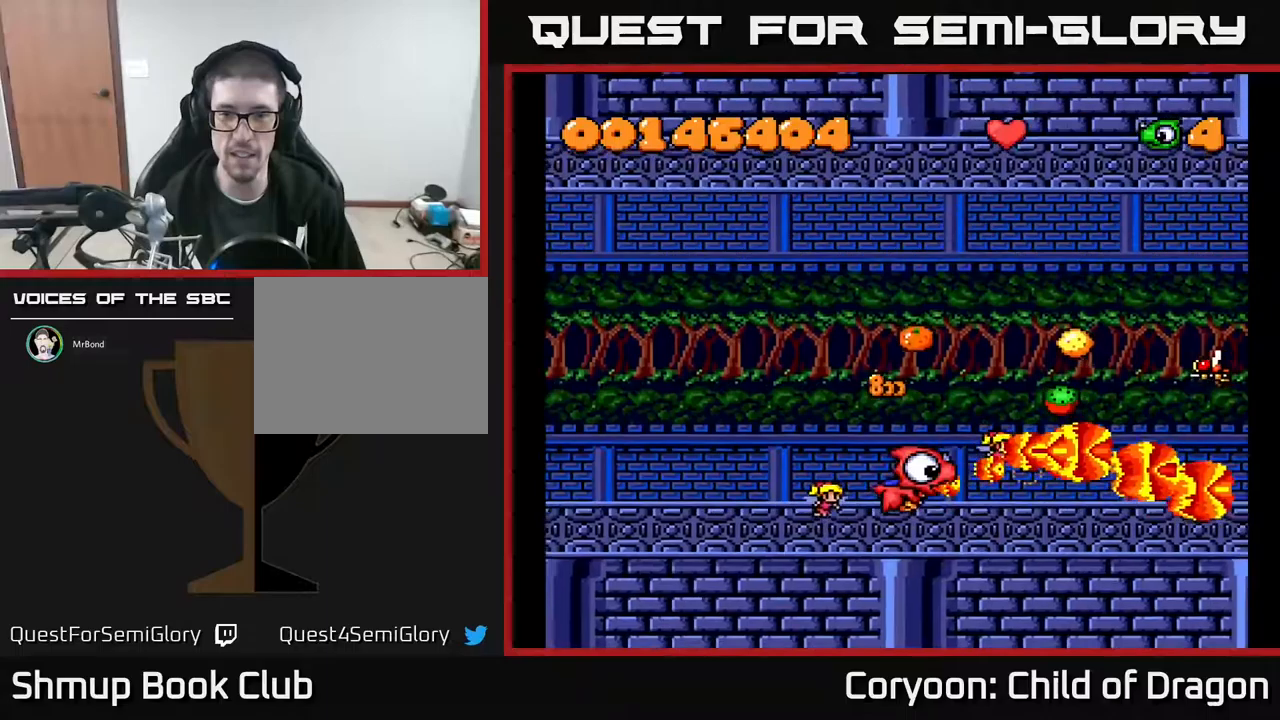
{"buttons": ["A", "DPAD_LEFT"], "events": [[33, "DPAD_UP", "down"], [83, "DPAD_RIGHT", "down"], [116, "DPAD_RIGHT", "up"], [216, "DPAD_UP", "up"], [250, "DPAD_RIGHT", "down"], [266, "DPAD_DOWN", "down"], [366, "DPAD_RIGHT", "up"], [483, "DPAD_DOWN", "up"], [483, "DPAD_LEFT", "down"]]}
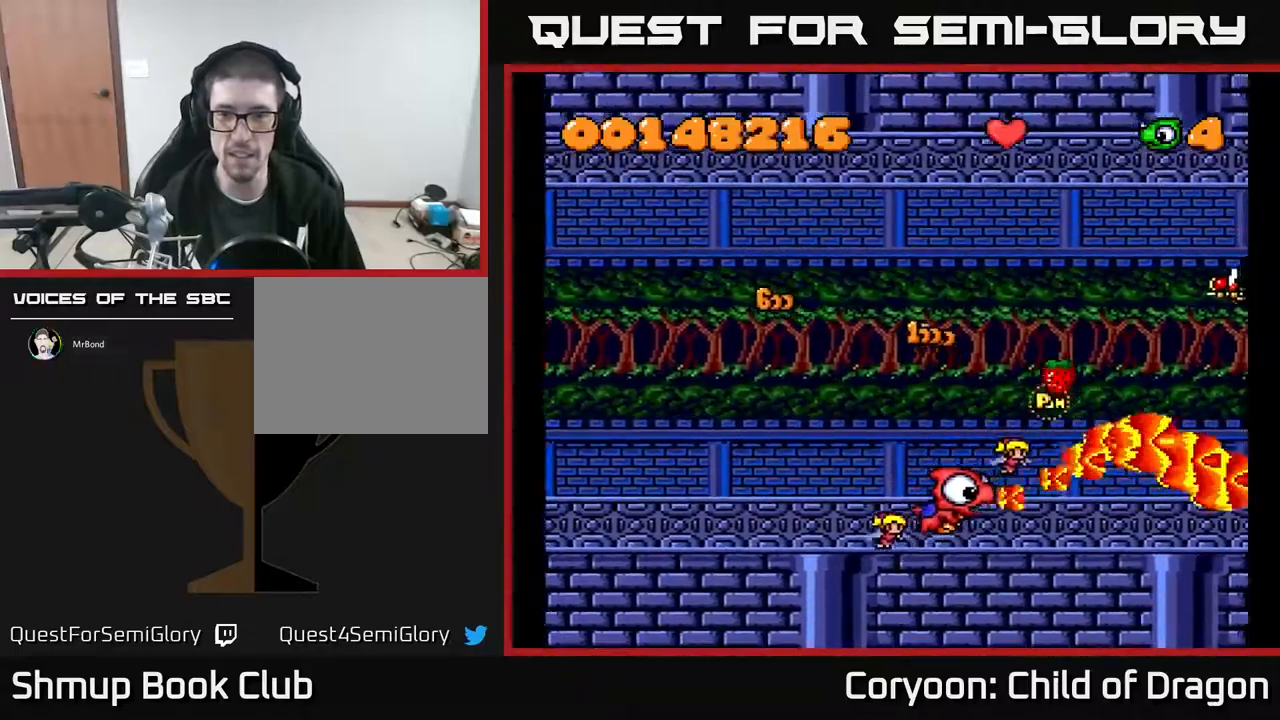
{"buttons": ["A", "DPAD_RIGHT"], "events": [[50, "DPAD_UP", "down"], [150, "DPAD_LEFT", "up"], [283, "DPAD_LEFT", "down"], [433, "DPAD_LEFT", "up"], [433, "DPAD_UP", "up"], [450, "DPAD_RIGHT", "down"]]}
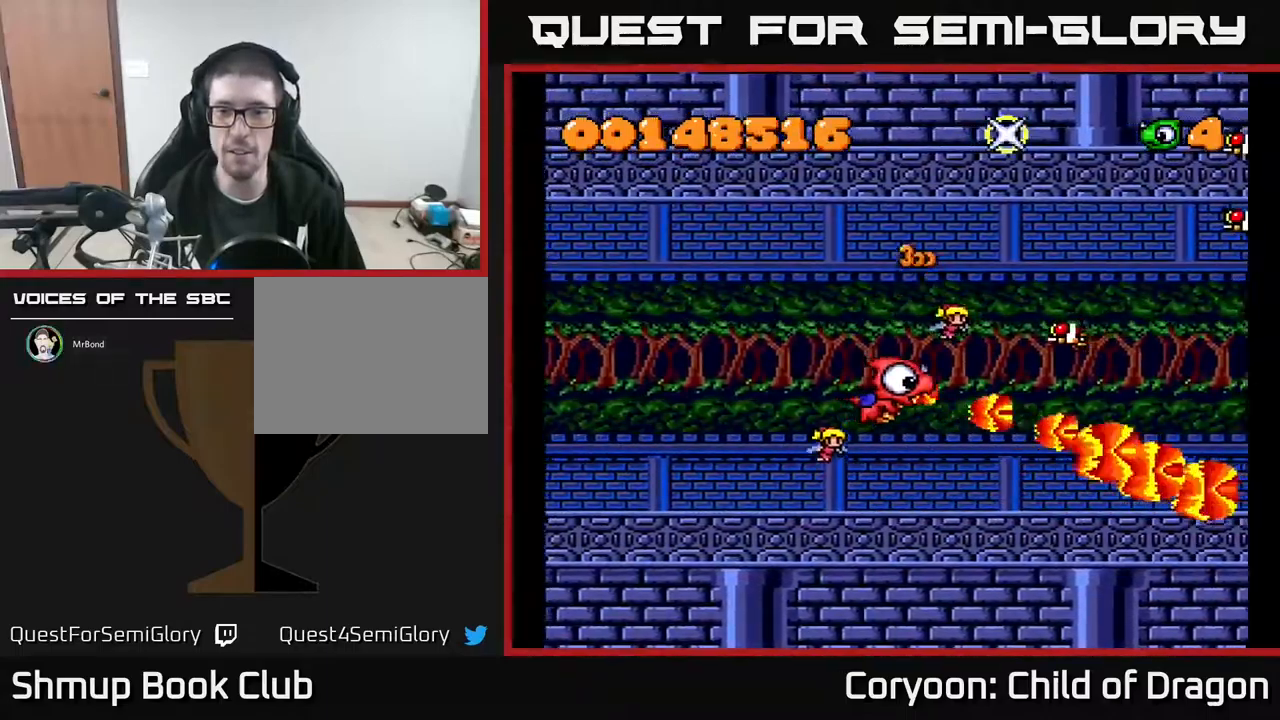
{"buttons": ["A", "DPAD_UP"], "events": [[66, "DPAD_RIGHT", "up"], [100, "DPAD_DOWN", "down"], [116, "DPAD_LEFT", "down"], [250, "DPAD_LEFT", "up"], [316, "DPAD_DOWN", "up"], [333, "DPAD_UP", "down"]]}
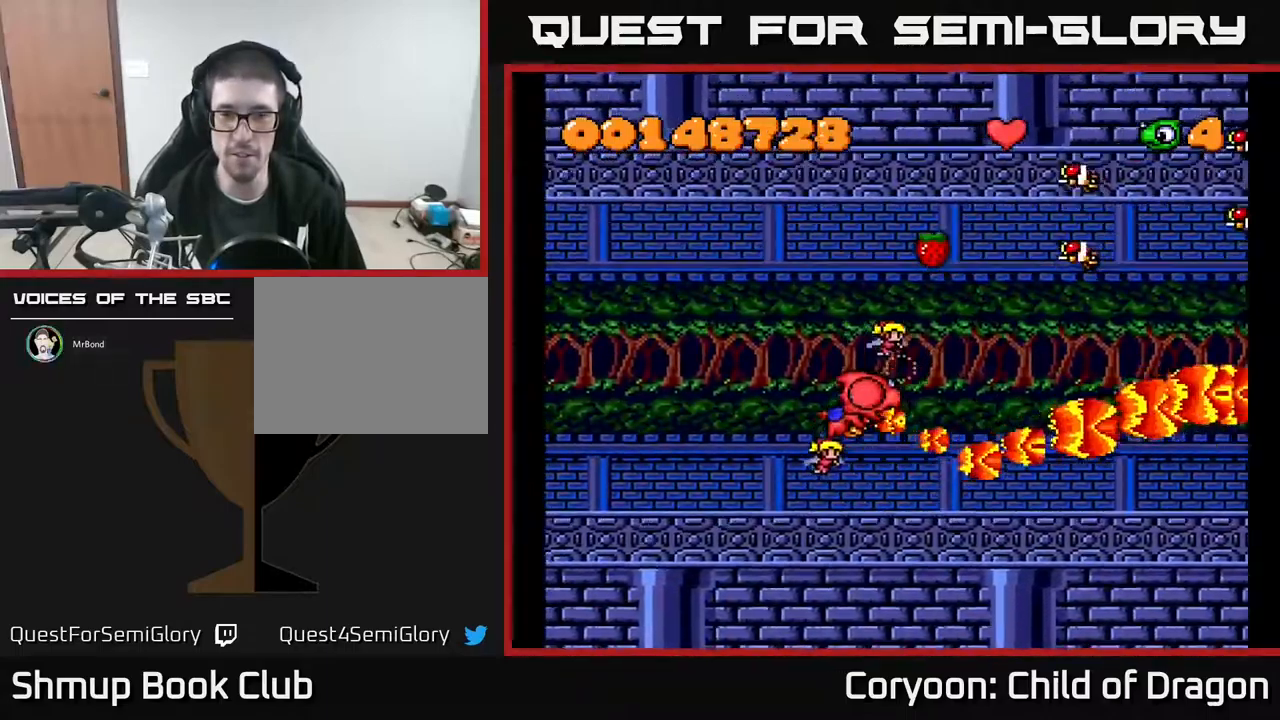
{"buttons": ["A", "DPAD_UP", "DPAD_LEFT"], "events": [[250, "DPAD_LEFT", "down"]]}
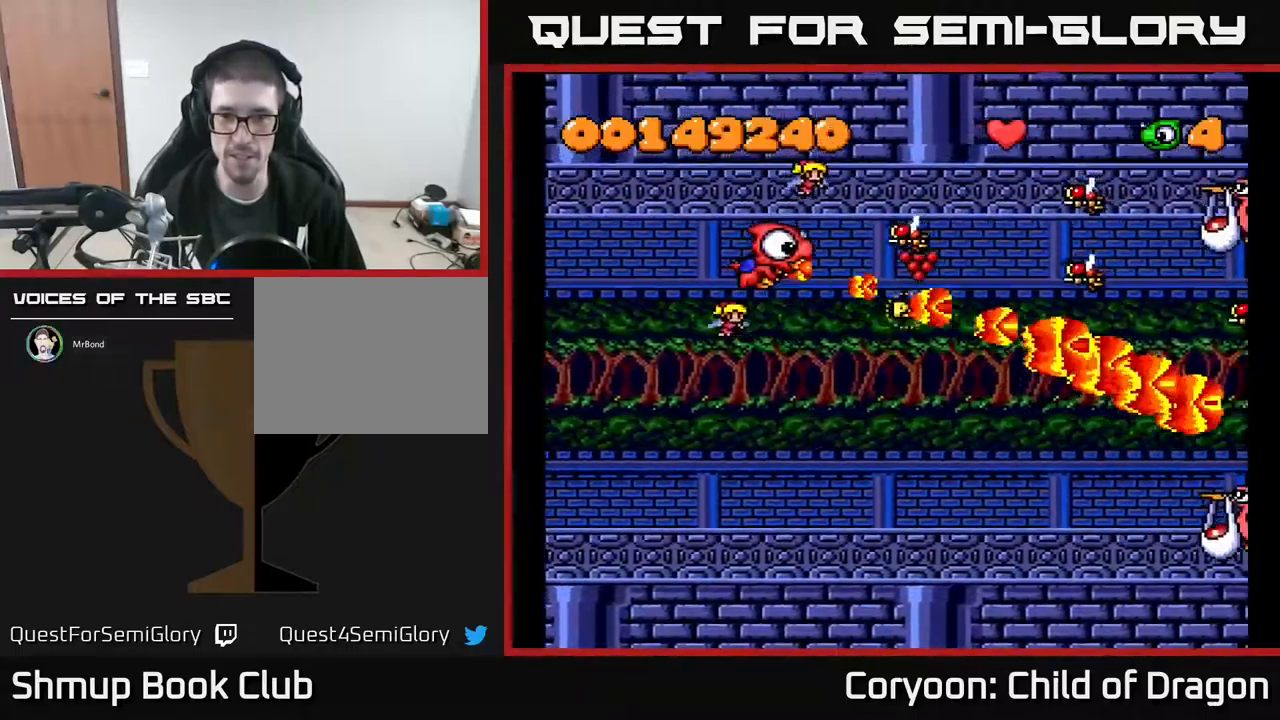
{"buttons": ["A", "DPAD_DOWN", "DPAD_RIGHT"], "events": [[16, "DPAD_LEFT", "up"], [183, "DPAD_LEFT", "down"], [233, "DPAD_UP", "up"], [316, "DPAD_DOWN", "down"], [333, "DPAD_LEFT", "up"], [483, "DPAD_RIGHT", "down"]]}
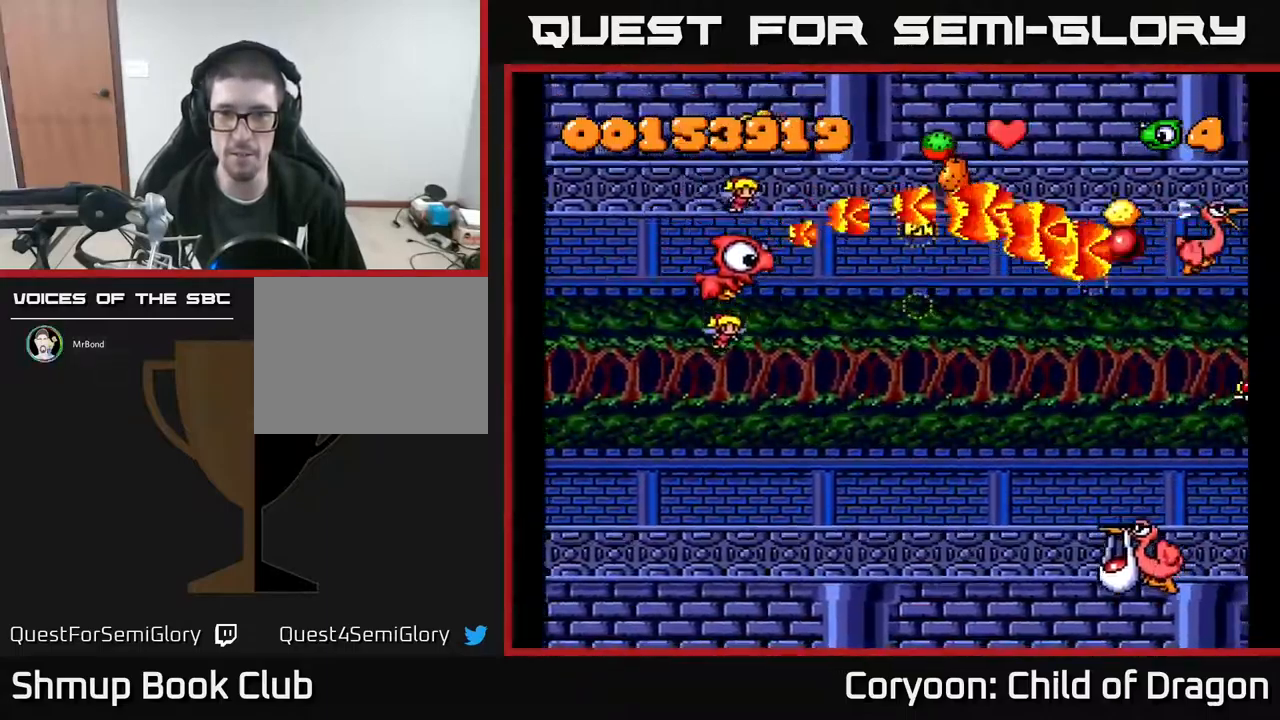
{"buttons": ["A"], "events": [[216, "DPAD_DOWN", "up"], [283, "DPAD_UP", "down"], [316, "DPAD_RIGHT", "up"], [433, "DPAD_UP", "up"]]}
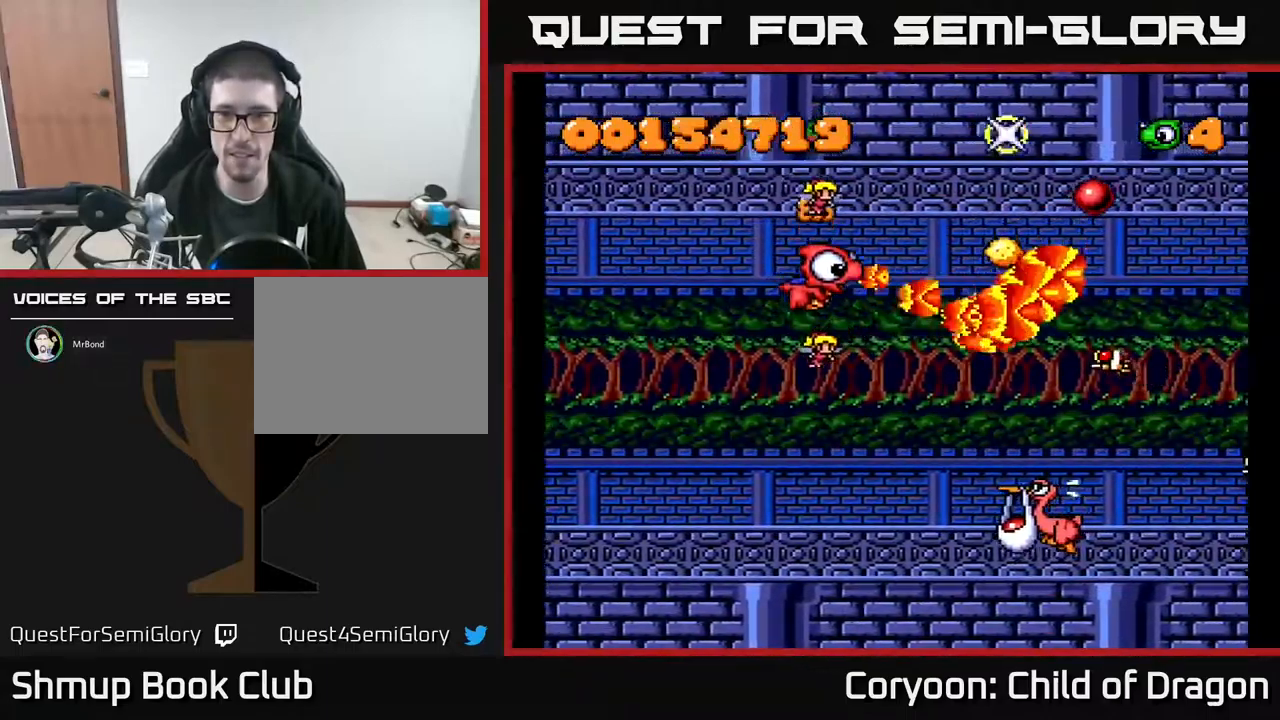
{"buttons": ["A", "DPAD_DOWN"], "events": [[33, "DPAD_DOWN", "down"], [200, "DPAD_RIGHT", "down"], [233, "DPAD_RIGHT", "up"], [266, "DPAD_LEFT", "down"], [400, "DPAD_LEFT", "up"]]}
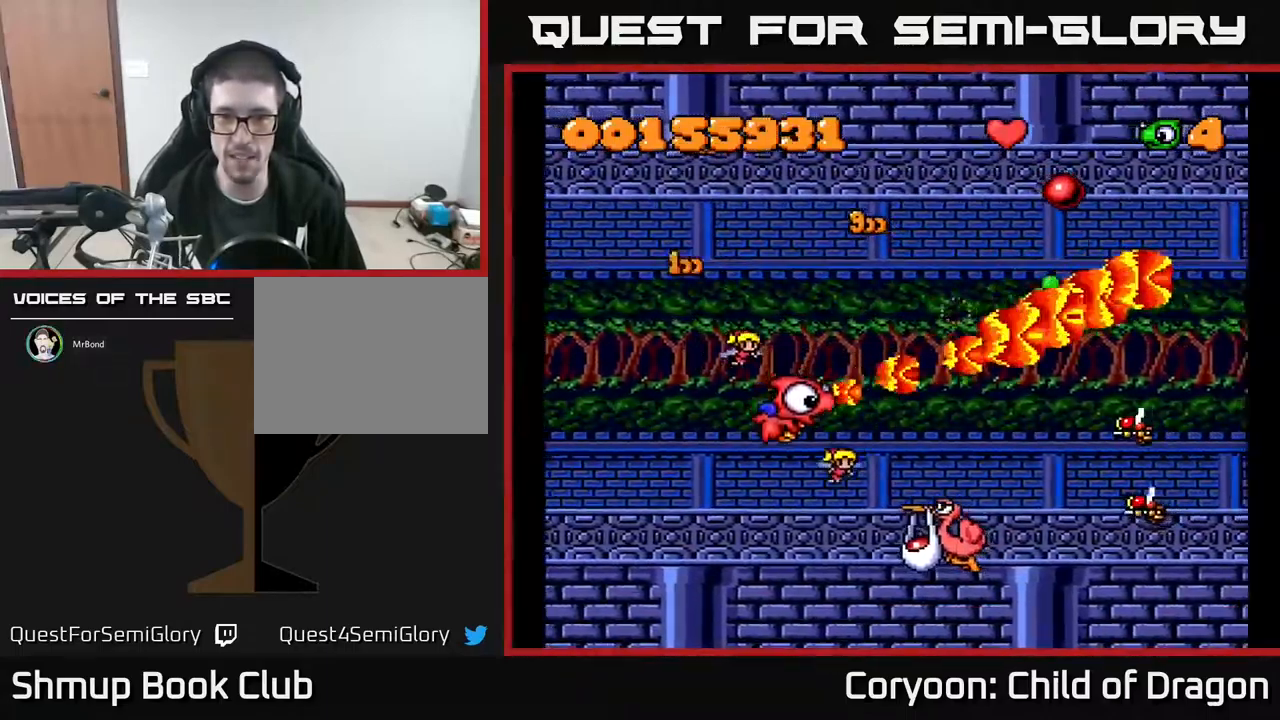
{"buttons": ["A", "DPAD_UP"], "events": [[50, "DPAD_LEFT", "down"], [250, "DPAD_LEFT", "up"], [333, "DPAD_RIGHT", "down"], [433, "DPAD_DOWN", "up"], [433, "DPAD_RIGHT", "up"], [483, "DPAD_UP", "down"]]}
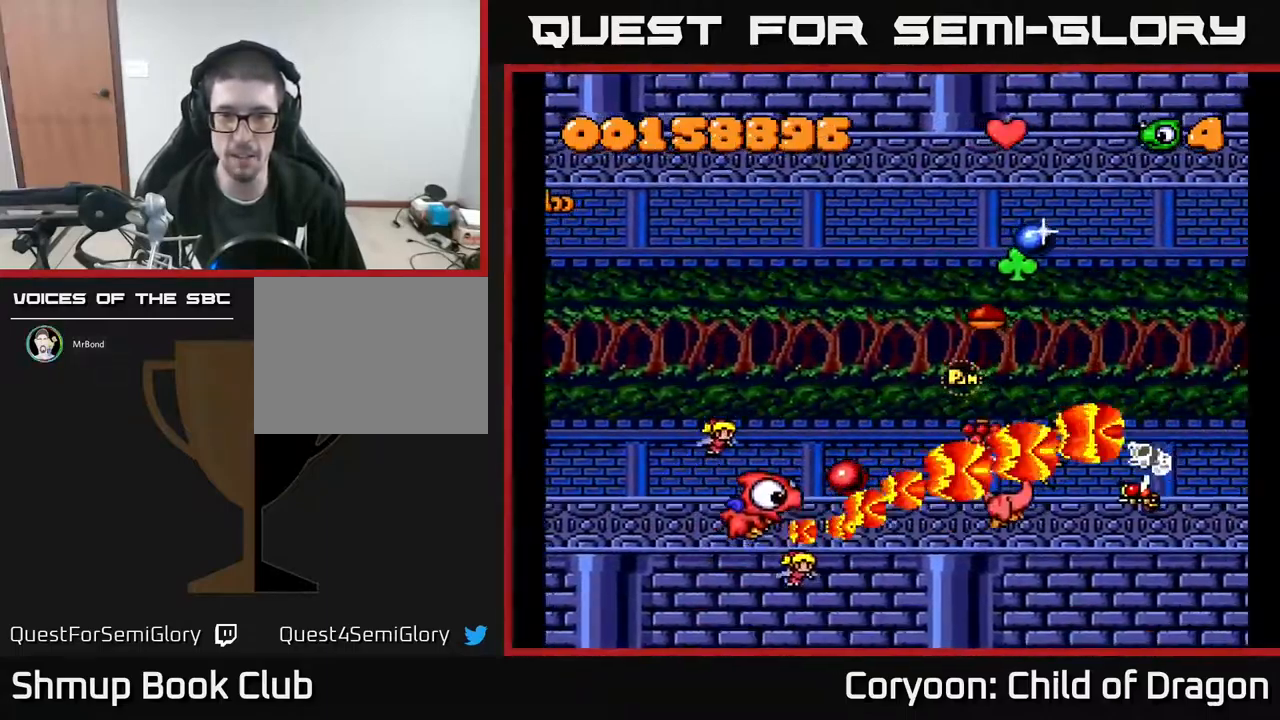
{"buttons": ["A", "DPAD_UP", "DPAD_LEFT"], "events": [[66, "DPAD_UP", "up"], [100, "DPAD_RIGHT", "down"], [283, "DPAD_UP", "down"], [316, "DPAD_RIGHT", "up"], [350, "DPAD_LEFT", "down"]]}
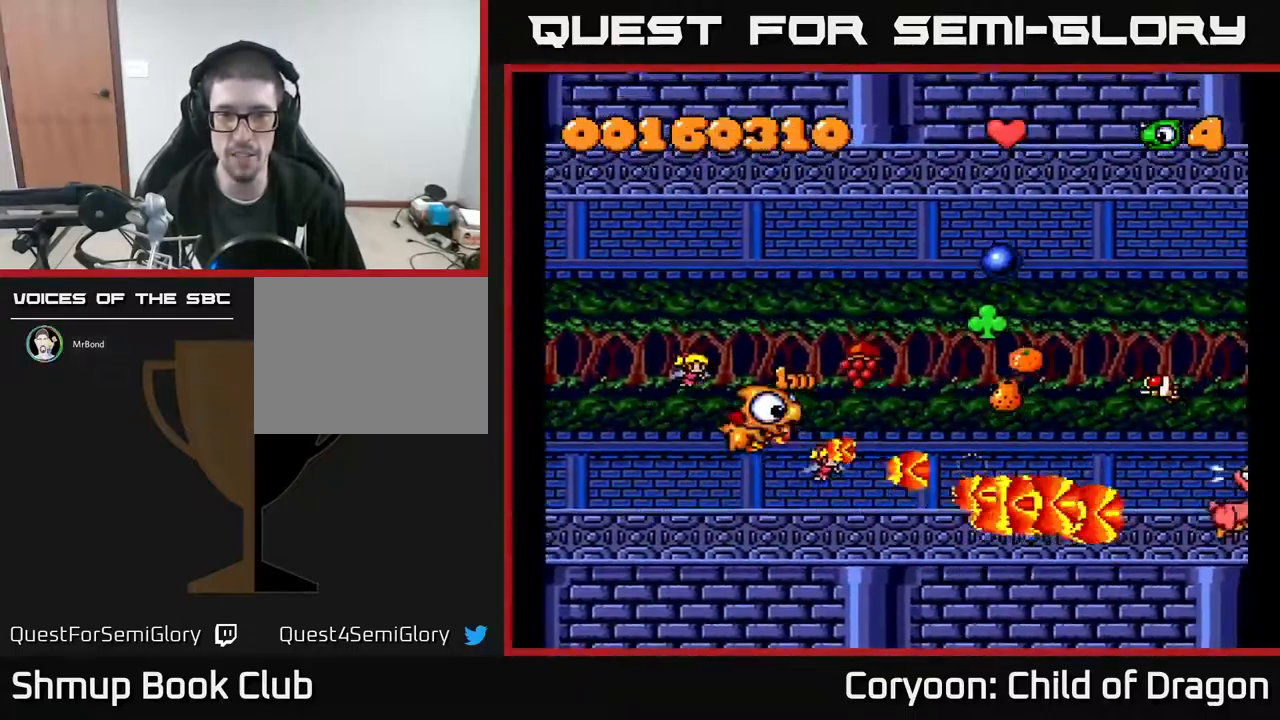
{"buttons": ["A", "DPAD_DOWN"], "events": [[166, "DPAD_LEFT", "up"], [183, "DPAD_UP", "up"], [216, "DPAD_DOWN", "down"], [316, "DPAD_LEFT", "down"], [500, "DPAD_LEFT", "up"]]}
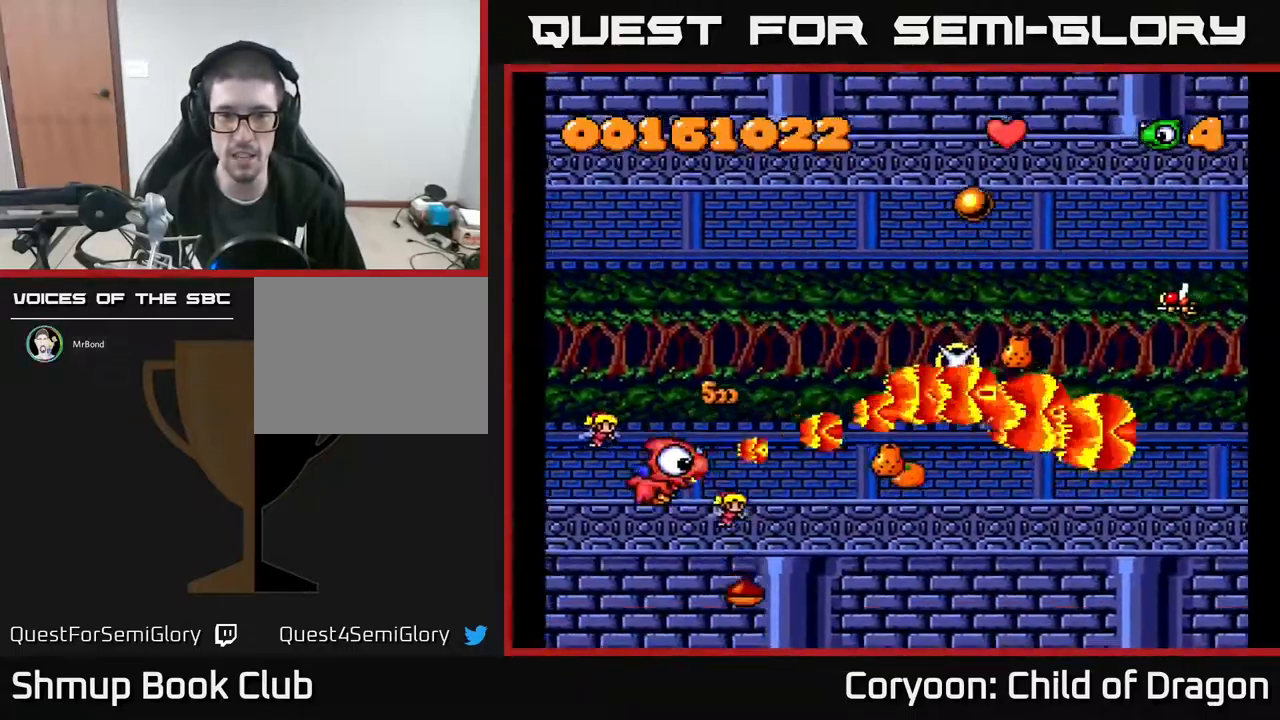
{"buttons": ["A", "DPAD_DOWN"], "events": [[49, "DPAD_RIGHT", "down"], [216, "DPAD_DOWN", "up"], [399, "DPAD_DOWN", "down"], [449, "DPAD_RIGHT", "up"]]}
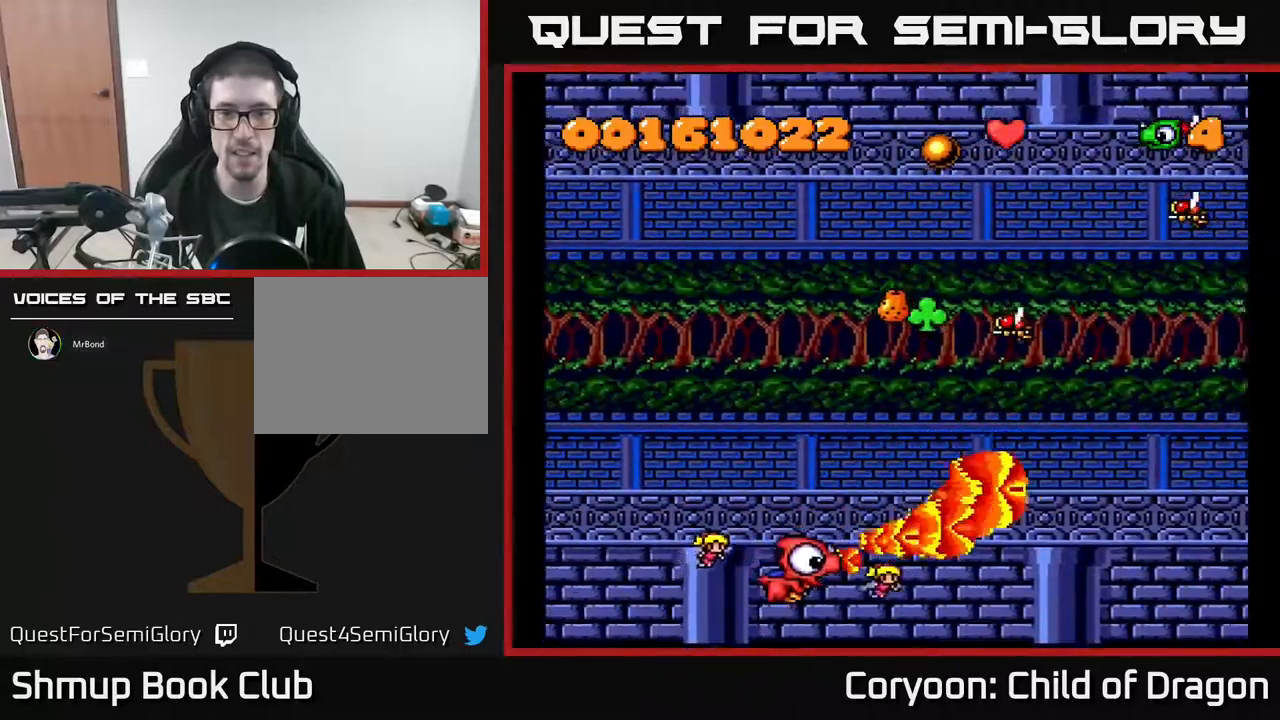
{"buttons": ["A", "DPAD_UP", "DPAD_LEFT"], "events": [[17, "DPAD_DOWN", "up"], [17, "DPAD_LEFT", "down"], [50, "DPAD_UP", "down"], [117, "DPAD_LEFT", "up"], [183, "DPAD_RIGHT", "down"], [233, "DPAD_RIGHT", "up"], [417, "DPAD_LEFT", "down"]]}
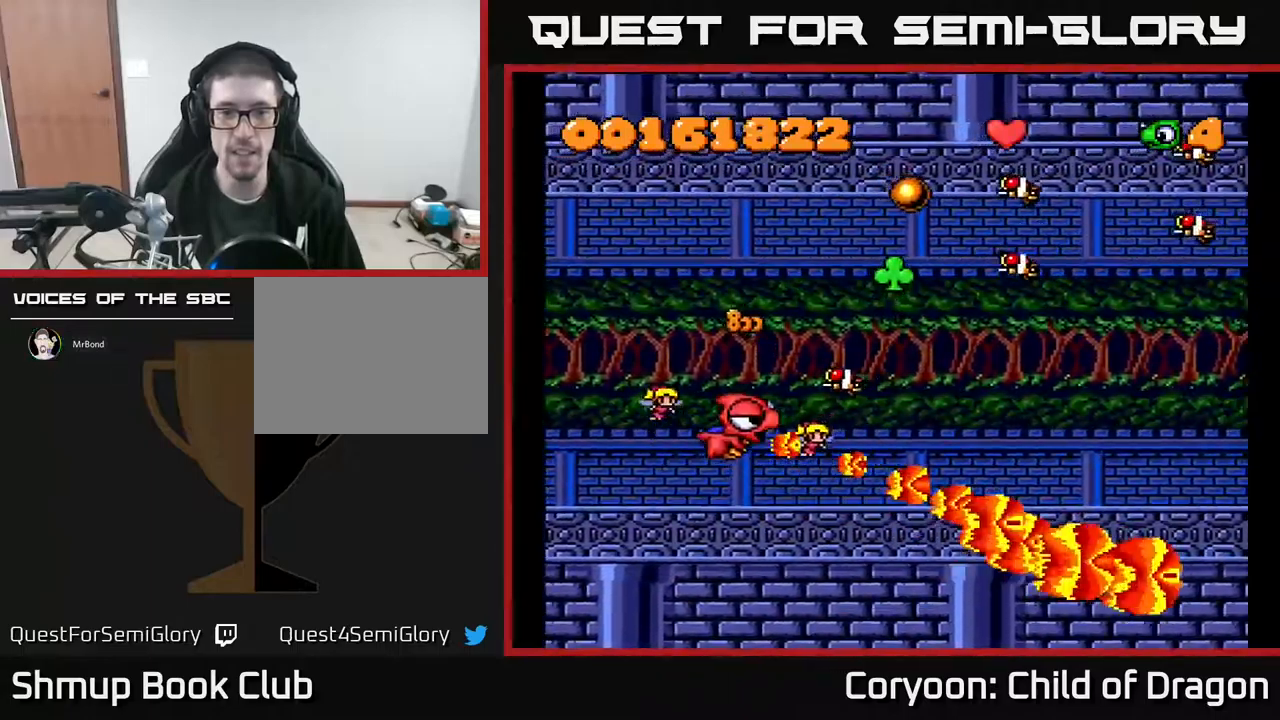
{"buttons": ["A", "DPAD_UP"], "events": [[50, "DPAD_LEFT", "up"], [67, "DPAD_RIGHT", "down"], [200, "DPAD_RIGHT", "up"], [267, "DPAD_LEFT", "down"], [383, "DPAD_LEFT", "up"]]}
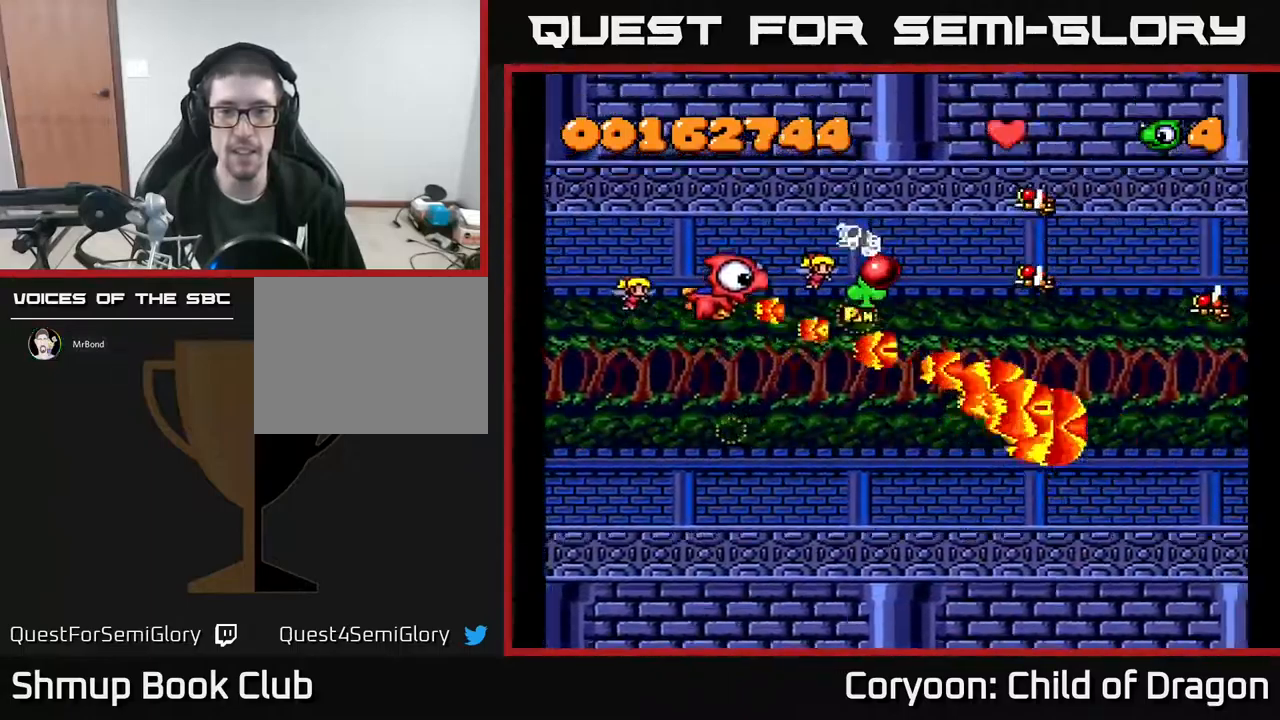
{"buttons": ["A", "DPAD_UP"], "events": [[183, "DPAD_LEFT", "down"], [233, "DPAD_UP", "up"], [283, "DPAD_DOWN", "down"], [300, "DPAD_LEFT", "up"], [383, "DPAD_RIGHT", "down"], [417, "DPAD_DOWN", "up"], [450, "DPAD_UP", "down"], [483, "DPAD_RIGHT", "up"]]}
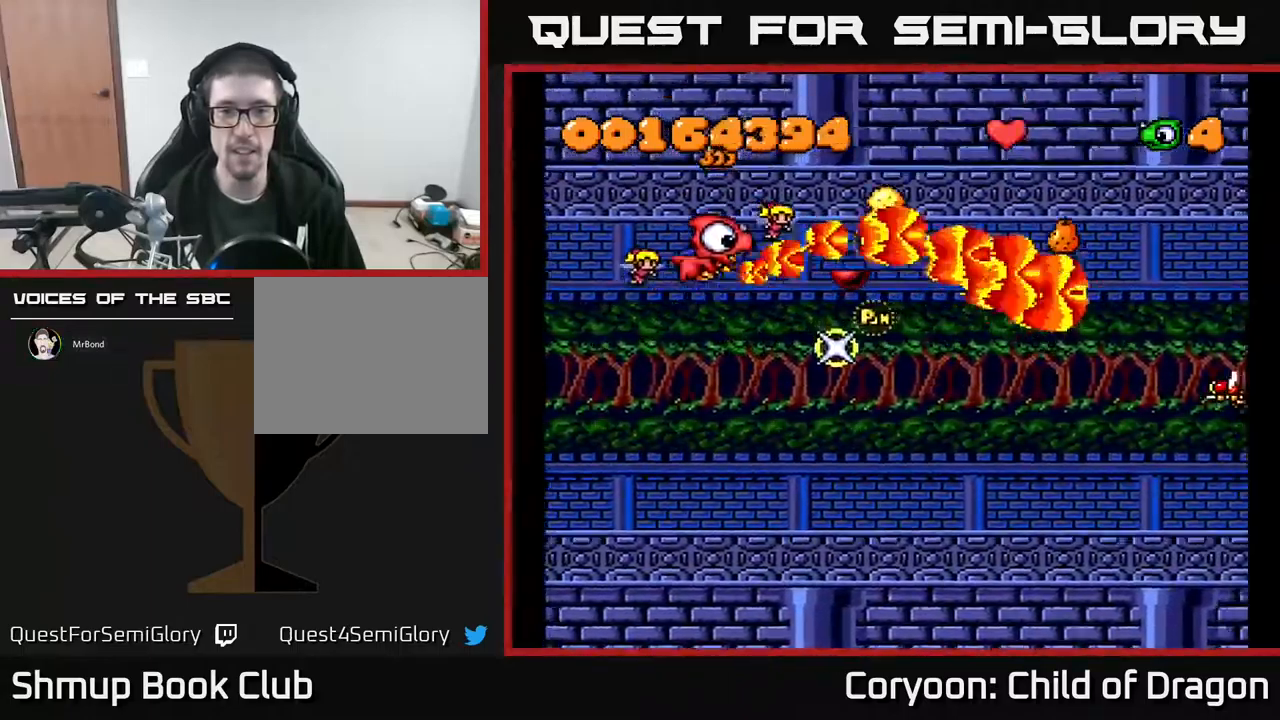
{"buttons": ["A", "DPAD_UP", "DPAD_LEFT"], "events": [[67, "DPAD_UP", "up"], [100, "DPAD_DOWN", "down"], [217, "DPAD_RIGHT", "down"], [300, "DPAD_DOWN", "up"], [317, "DPAD_RIGHT", "up"], [350, "DPAD_UP", "down"], [417, "DPAD_LEFT", "down"]]}
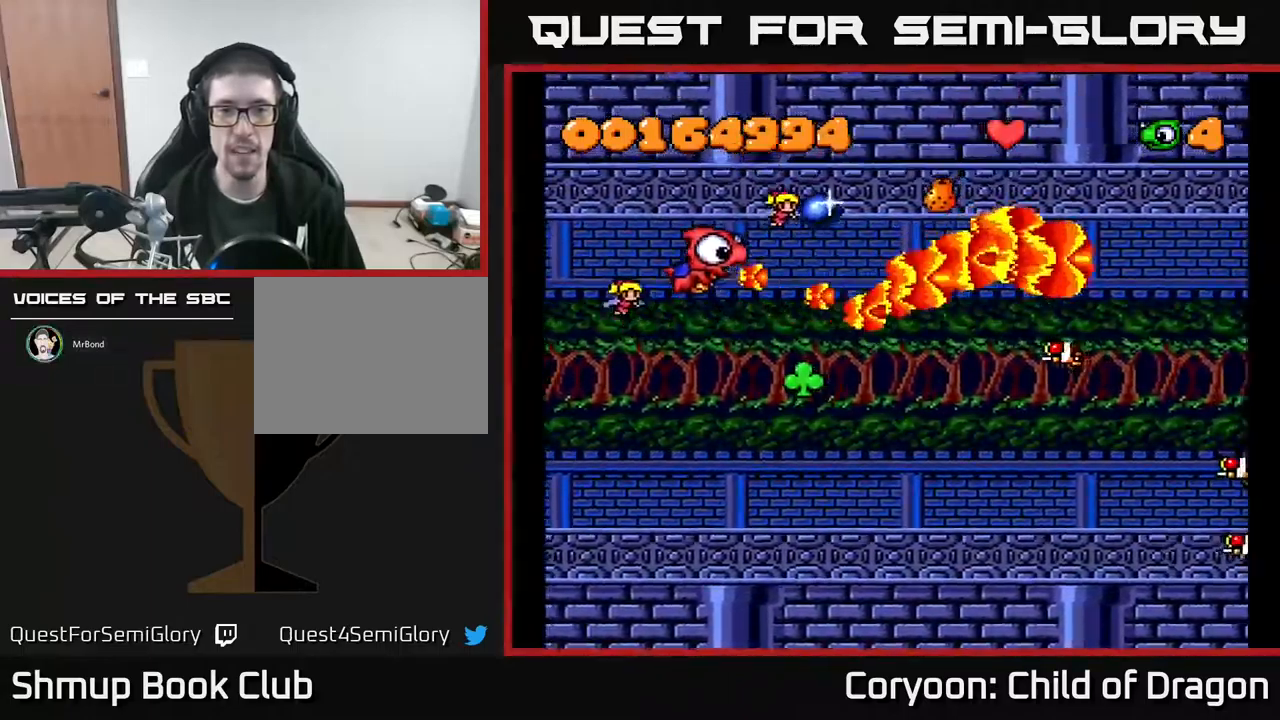
{"buttons": ["A", "DPAD_DOWN"], "events": [[33, "DPAD_LEFT", "up"], [133, "DPAD_RIGHT", "down"], [167, "DPAD_UP", "up"], [233, "DPAD_DOWN", "down"], [233, "DPAD_RIGHT", "up"], [283, "DPAD_LEFT", "down"], [333, "DPAD_DOWN", "up"], [417, "DPAD_DOWN", "down"], [467, "DPAD_LEFT", "up"]]}
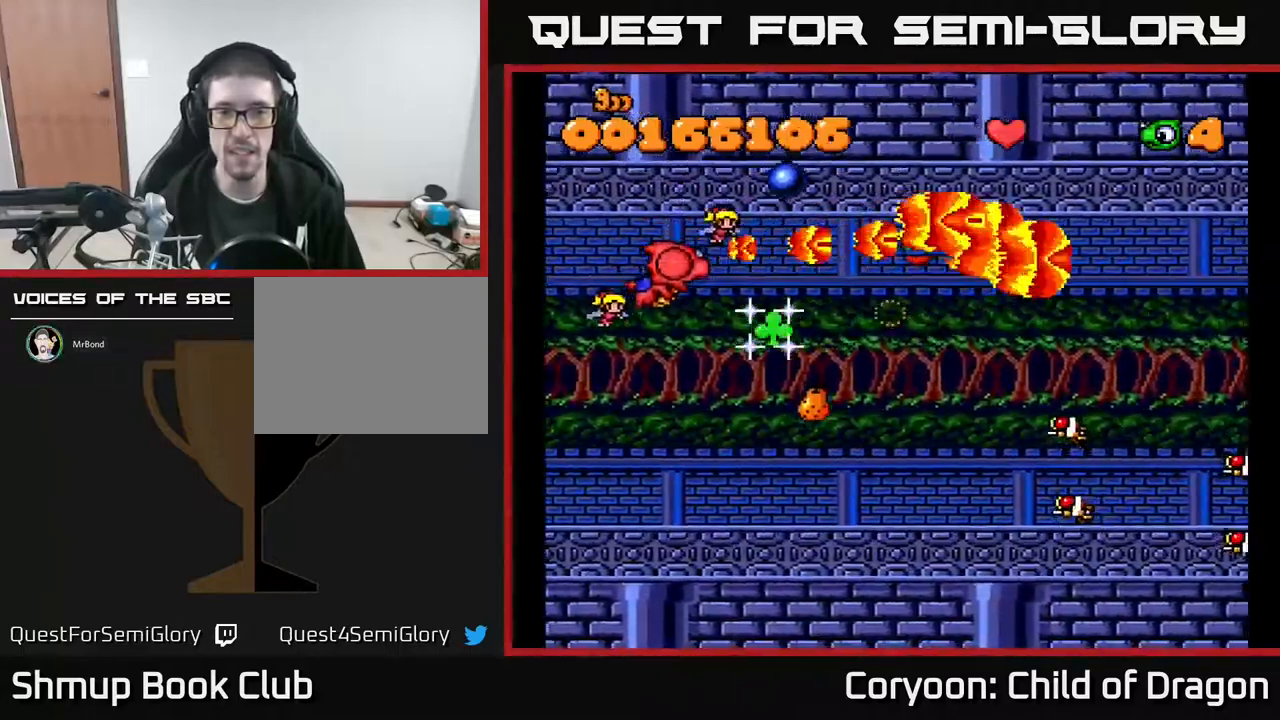
{"buttons": ["A", "DPAD_DOWN"], "events": [[150, "DPAD_LEFT", "down"], [250, "DPAD_LEFT", "up"]]}
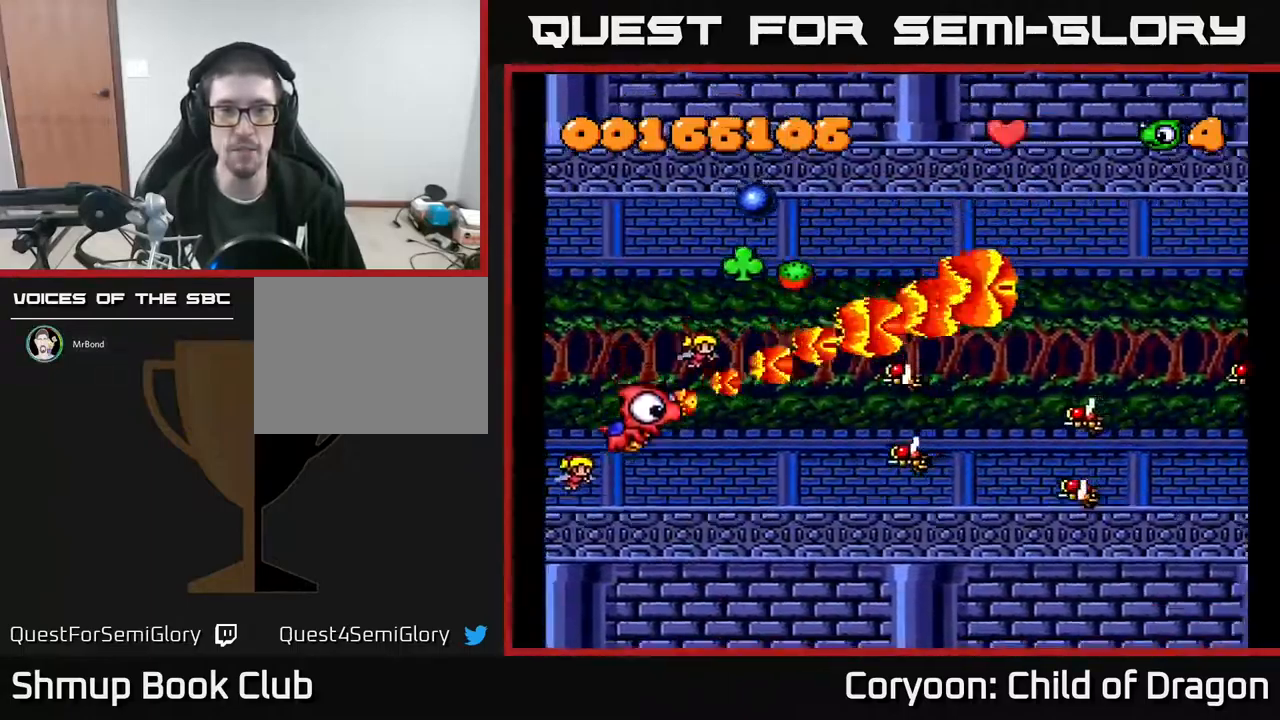
{"buttons": ["A", "DPAD_DOWN", "DPAD_RIGHT"], "events": [[217, "DPAD_DOWN", "up"], [250, "DPAD_UP", "down"], [383, "DPAD_UP", "up"], [400, "DPAD_RIGHT", "down"], [450, "DPAD_DOWN", "down"]]}
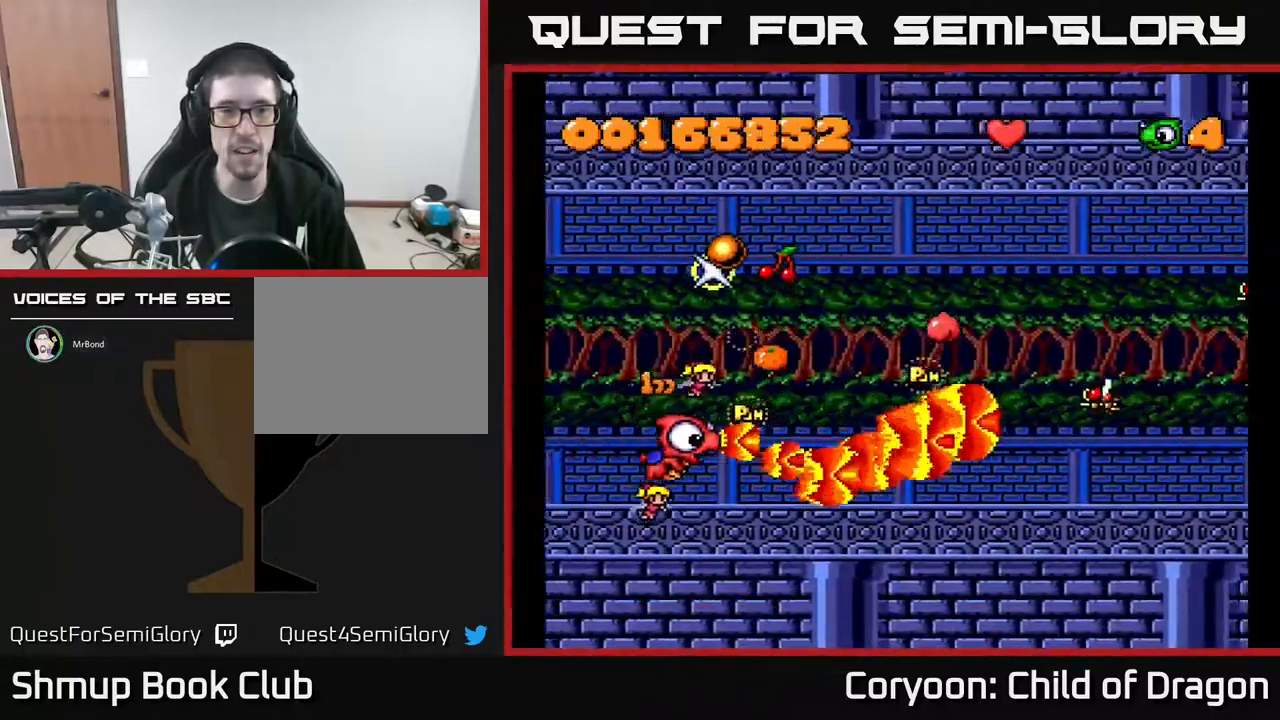
{"buttons": ["A", "DPAD_RIGHT"], "events": [[17, "DPAD_DOWN", "up"], [33, "DPAD_RIGHT", "up"], [67, "DPAD_UP", "down"], [200, "DPAD_UP", "up"], [233, "DPAD_RIGHT", "down"]]}